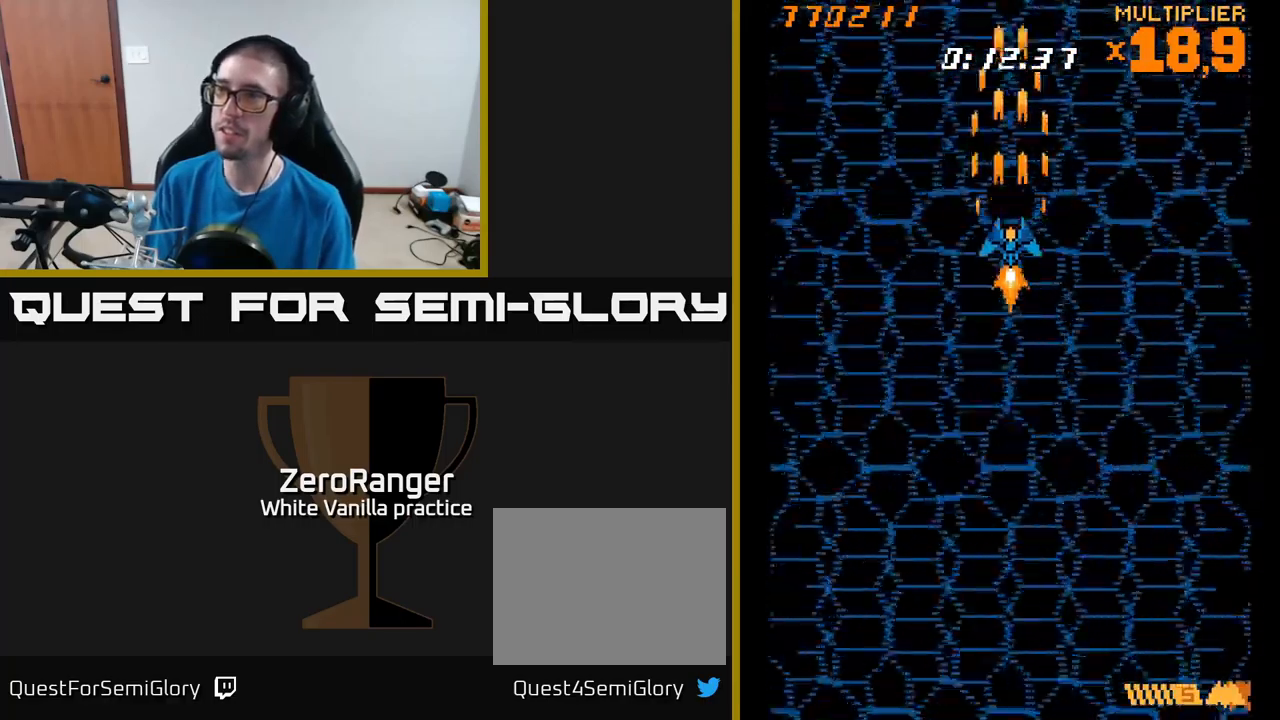
Gameplay with a controller (Xbox layout); each line is a JSON object with the inputs held at the frame after it. "events" lists button and stick changes between this image and that frame as [ms after this image, input, new state], when the widget could be followed in between. Not read: left_stick.
{"buttons": [], "right_stick": "center", "events": [[400, "A", "up"]]}
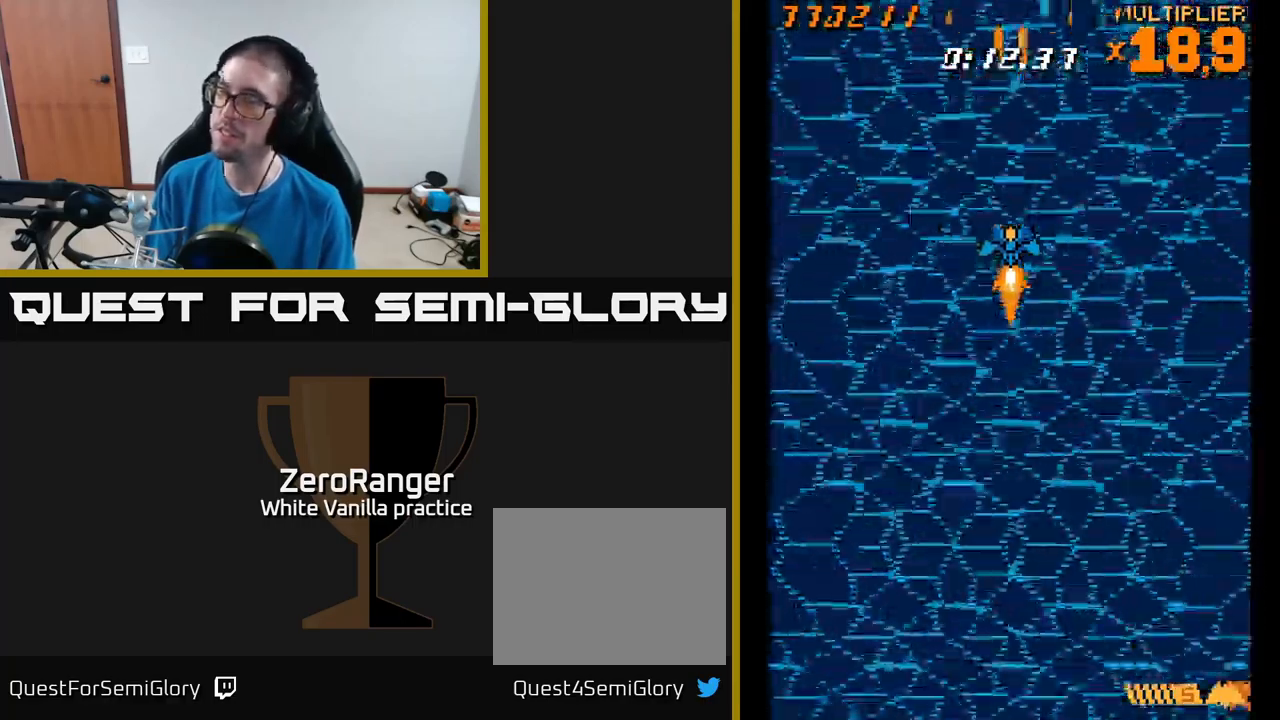
{"buttons": [], "right_stick": "center", "events": []}
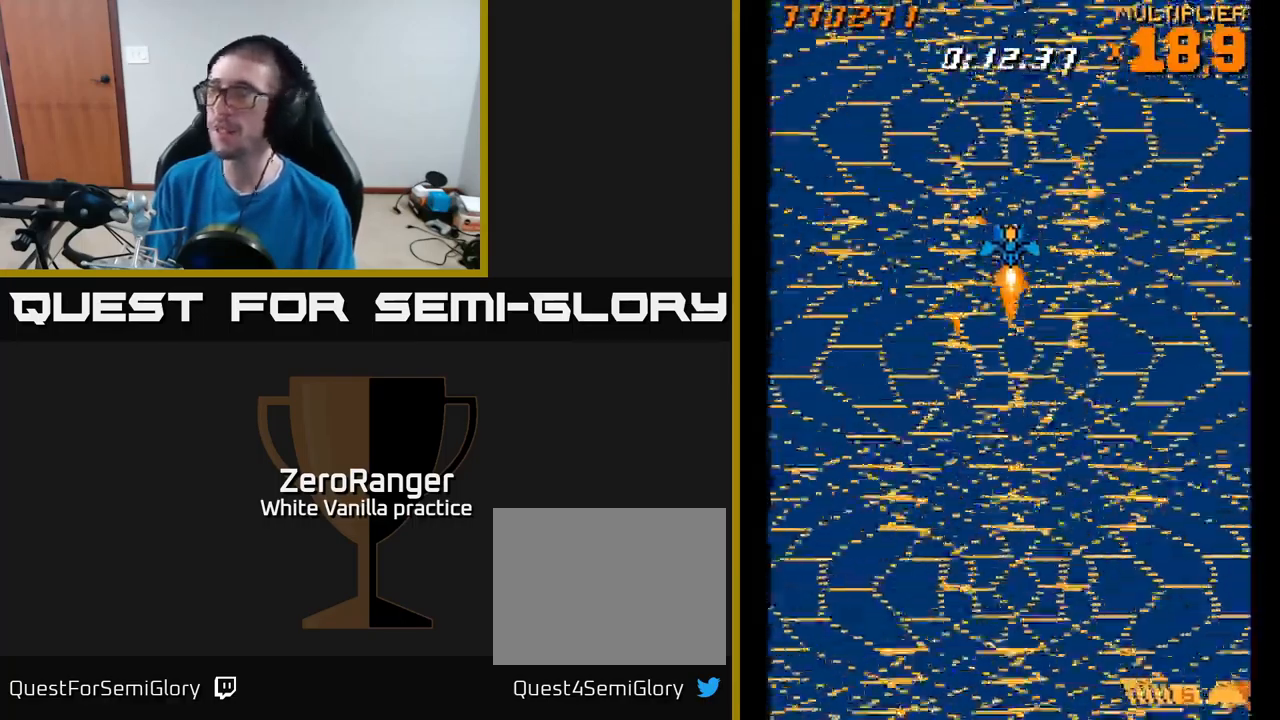
{"buttons": [], "right_stick": "center", "events": []}
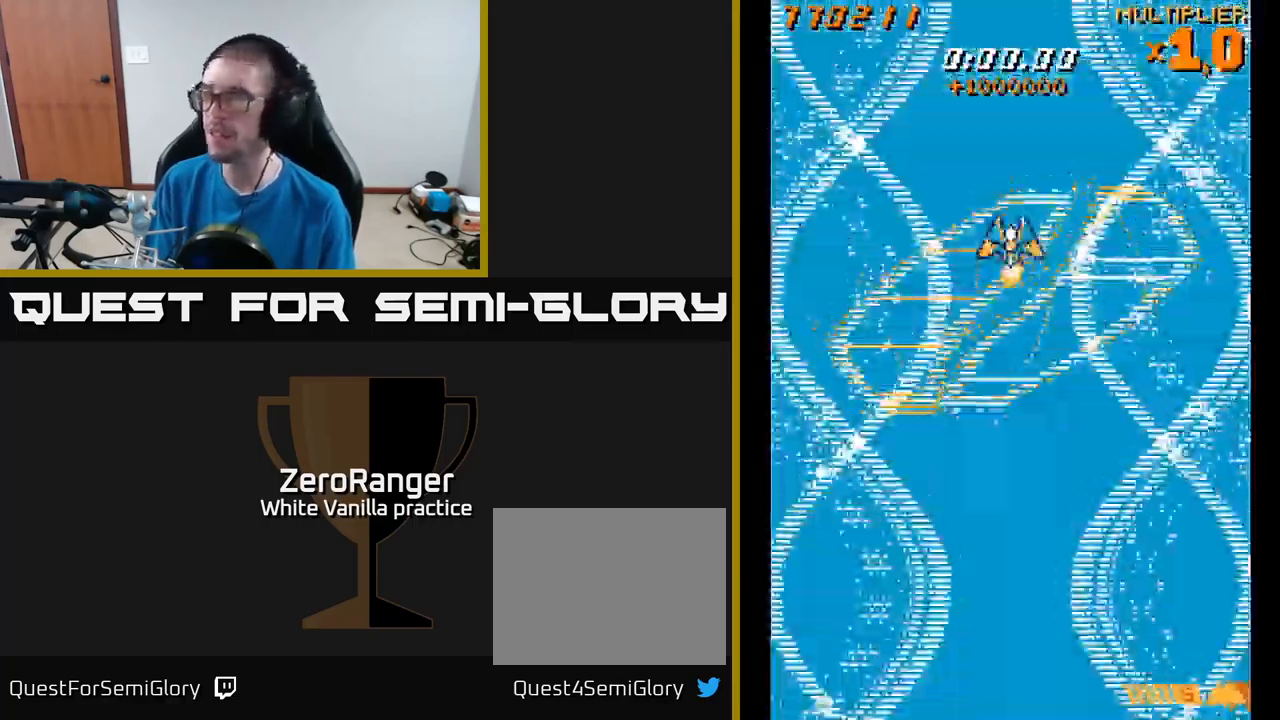
{"buttons": [], "right_stick": "center", "events": []}
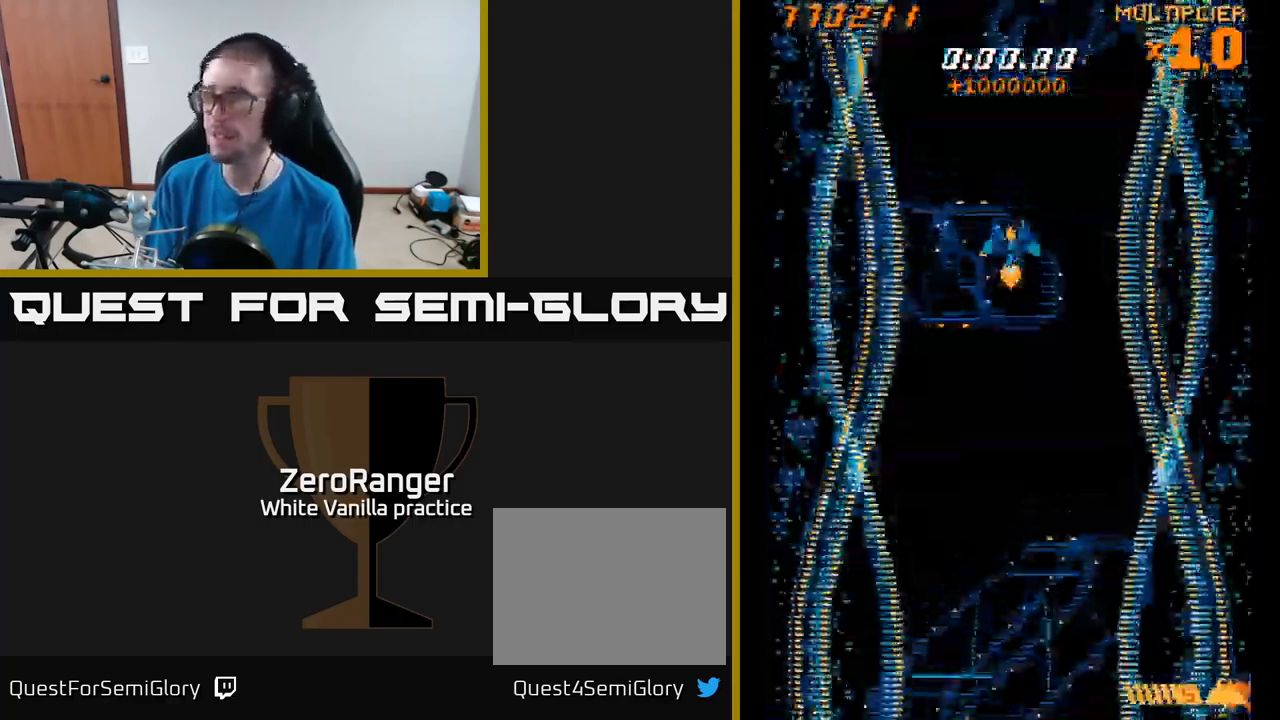
{"buttons": [], "right_stick": "center", "events": []}
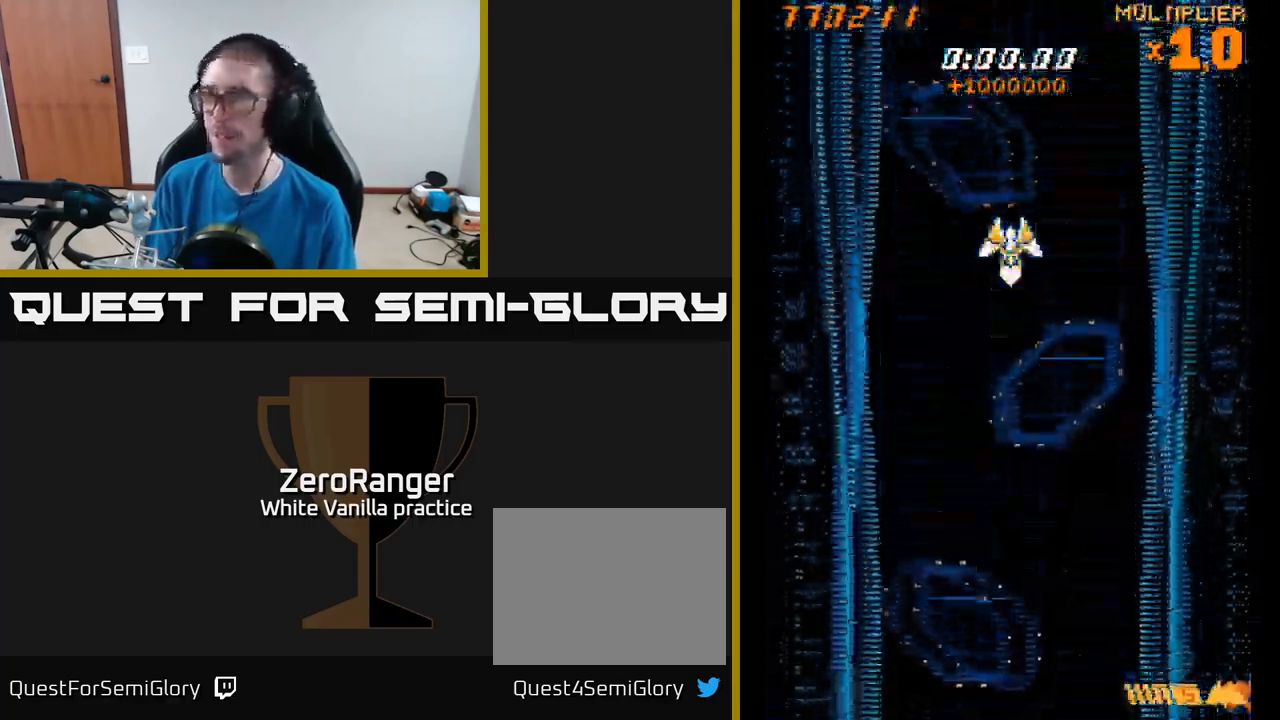
{"buttons": [], "right_stick": "center", "events": []}
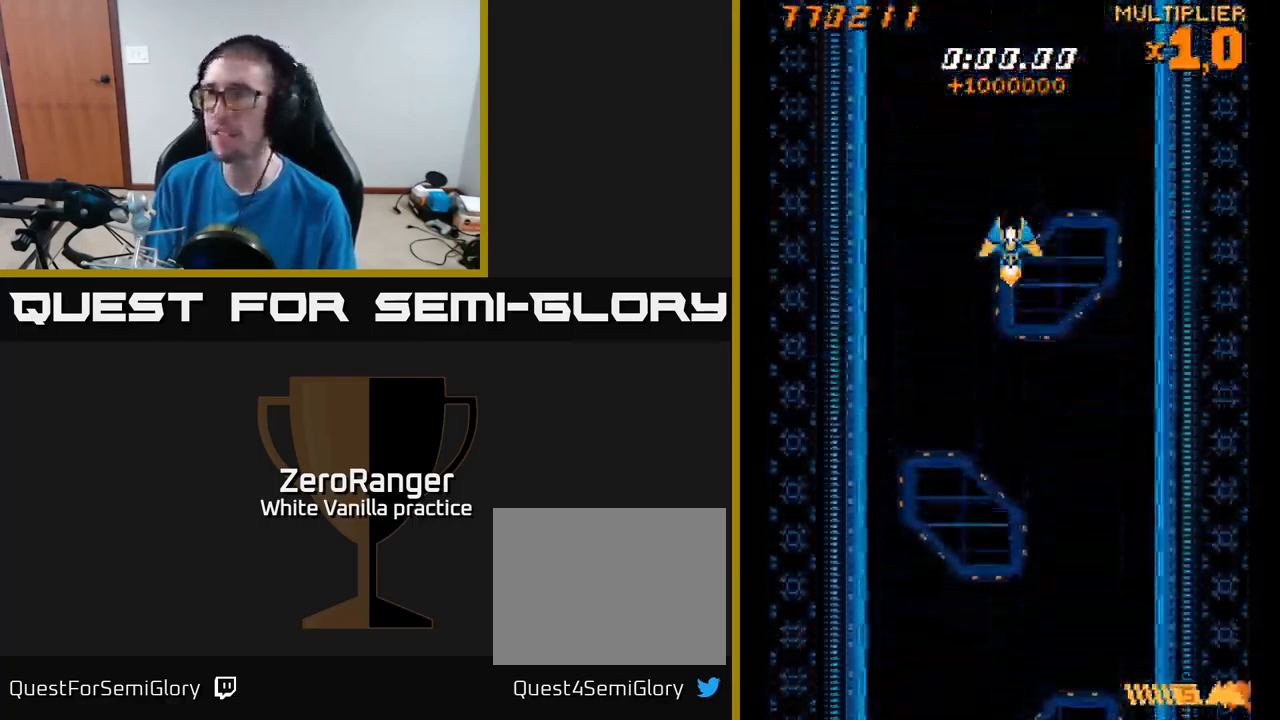
{"buttons": [], "right_stick": "center", "events": []}
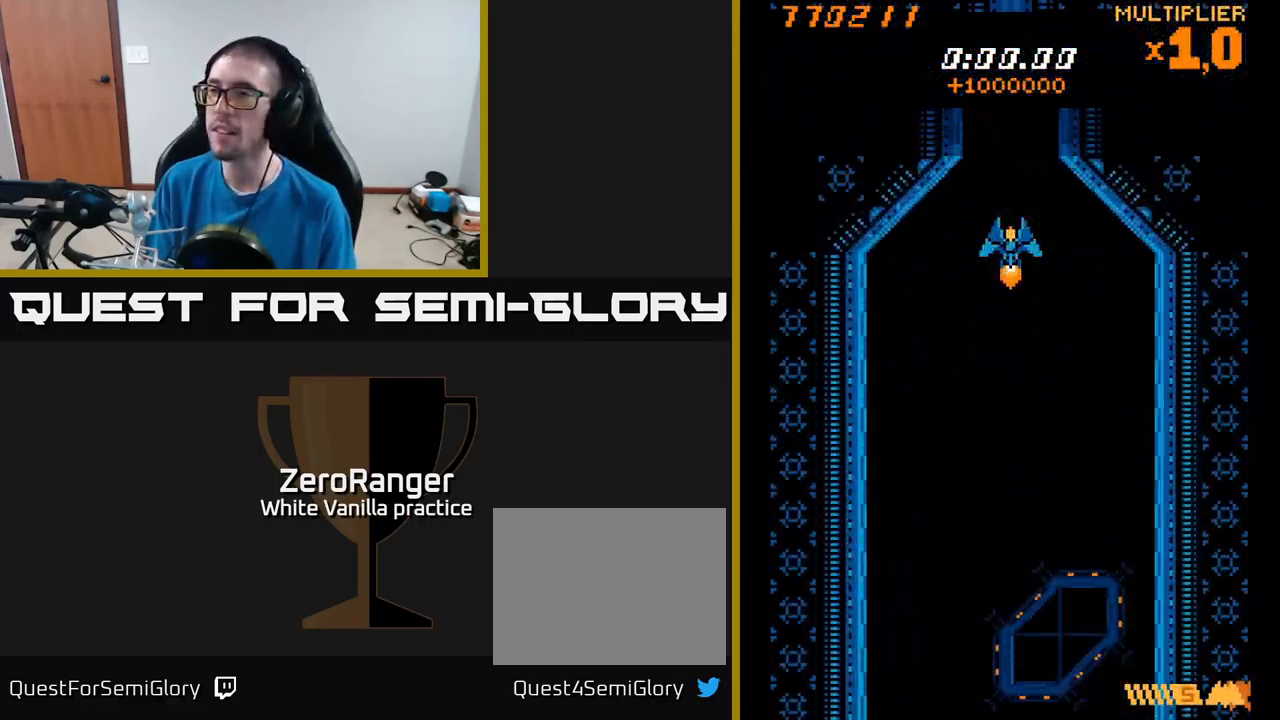
{"buttons": [], "right_stick": "center", "events": []}
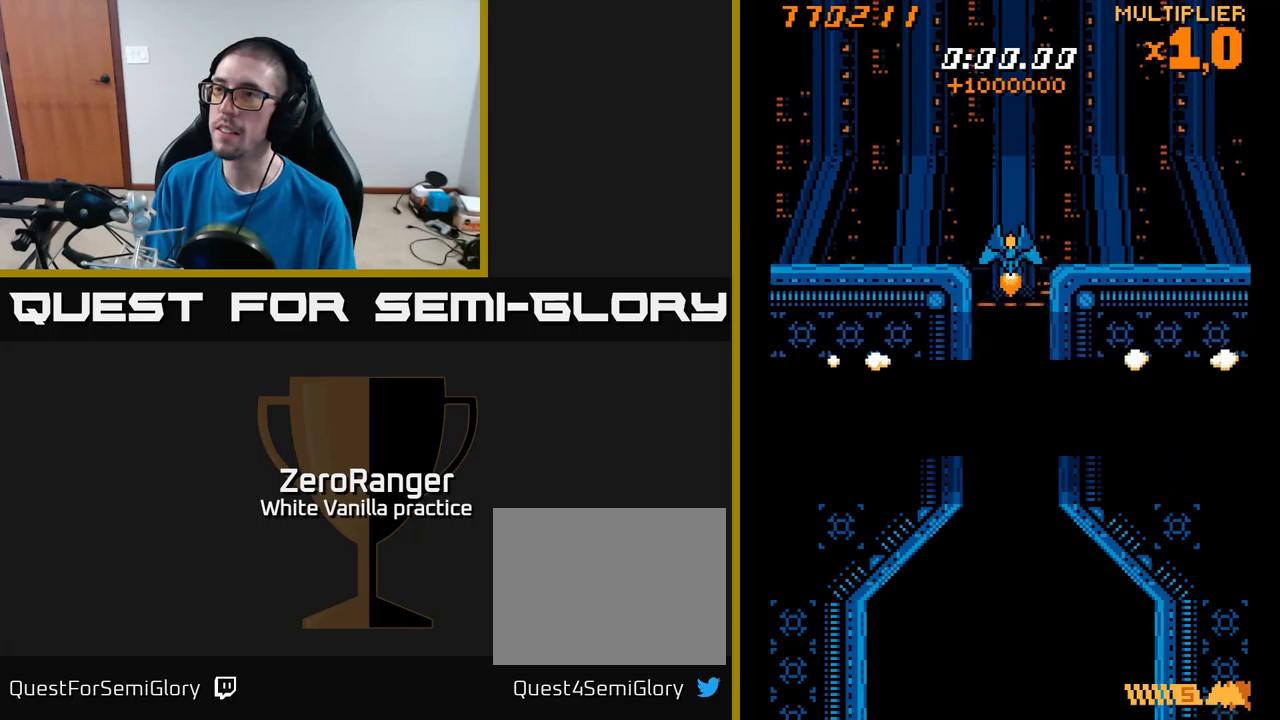
{"buttons": ["A"], "right_stick": "center", "events": [[133, "DPAD_LEFT", "down"], [366, "A", "down"], [450, "DPAD_LEFT", "up"]]}
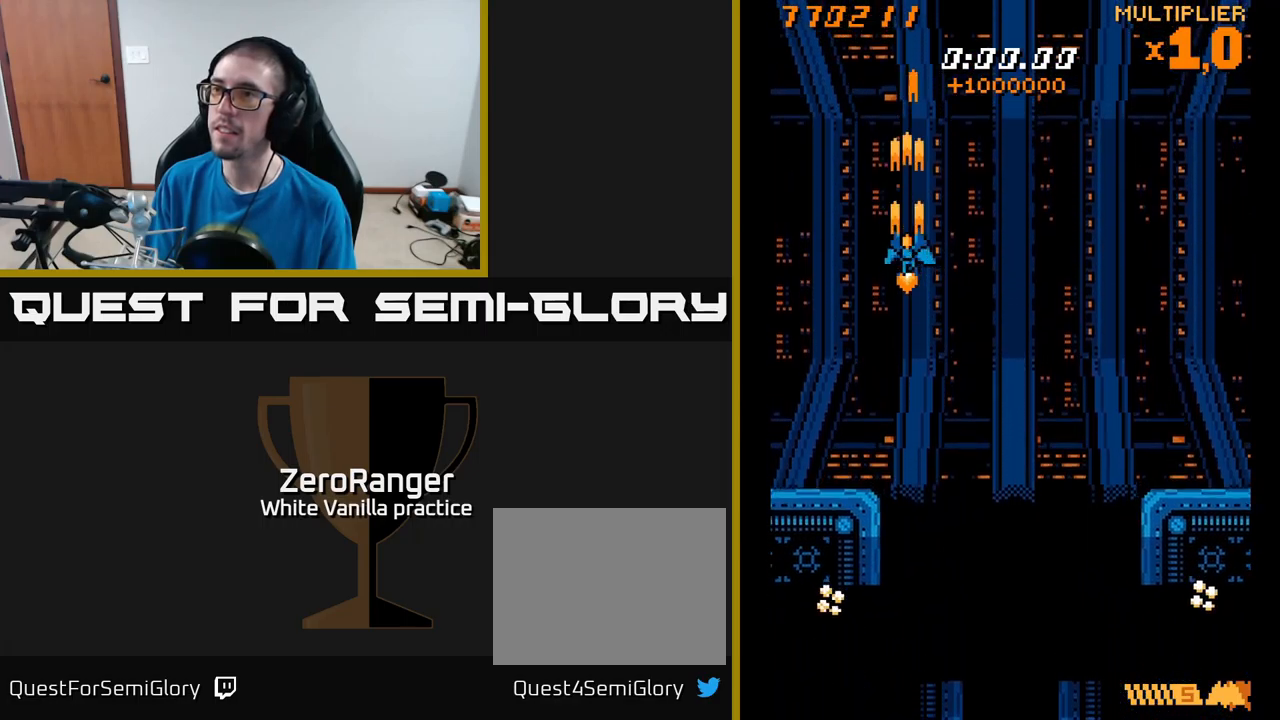
{"buttons": ["A"], "right_stick": "center", "events": [[166, "DPAD_LEFT", "down"], [266, "DPAD_LEFT", "up"]]}
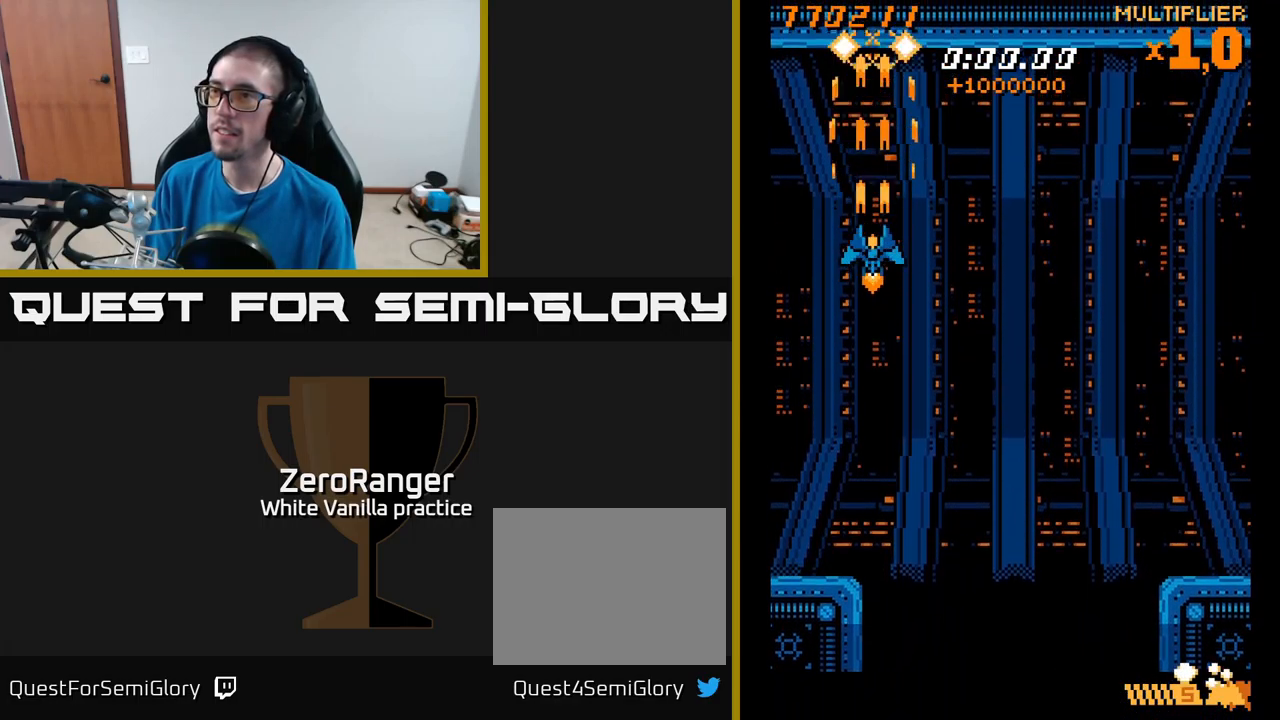
{"buttons": ["DPAD_DOWN"], "right_stick": "center", "events": [[283, "A", "up"], [500, "DPAD_DOWN", "down"]]}
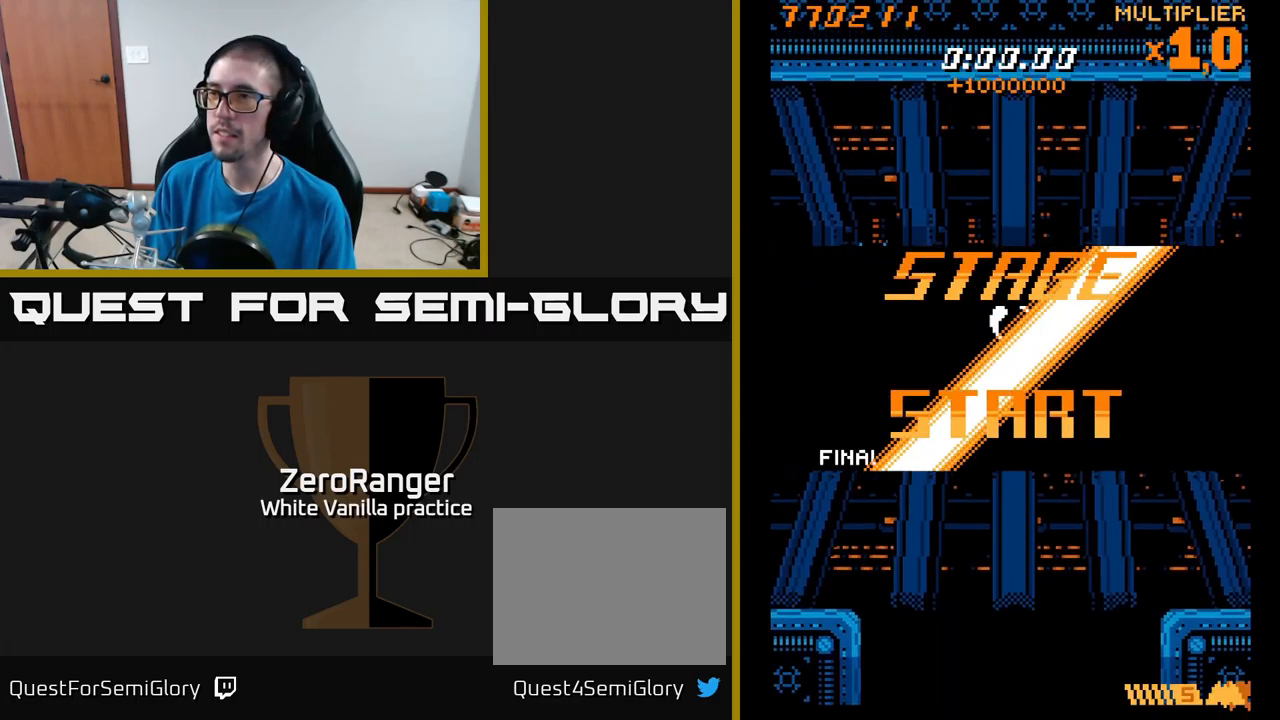
{"buttons": ["A"], "right_stick": "center", "events": [[33, "A", "down"], [133, "DPAD_DOWN", "up"], [266, "DPAD_LEFT", "down"], [316, "DPAD_LEFT", "up"]]}
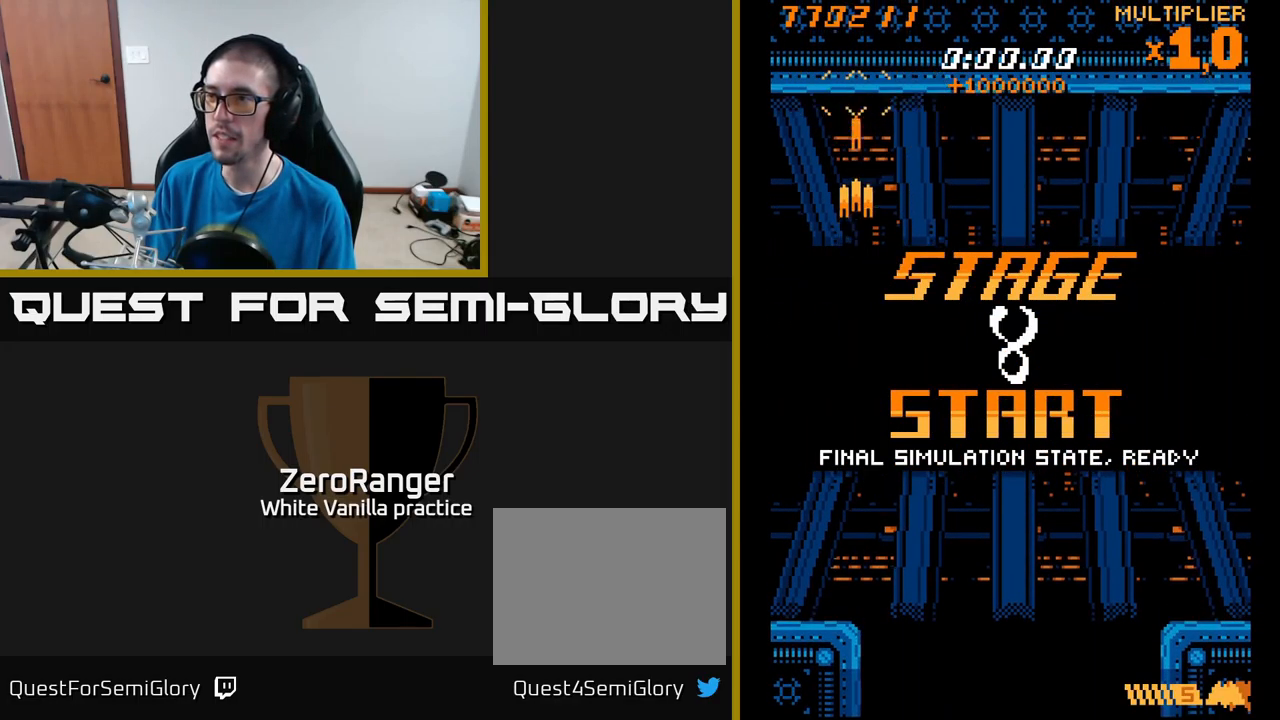
{"buttons": ["A"], "right_stick": "center", "events": []}
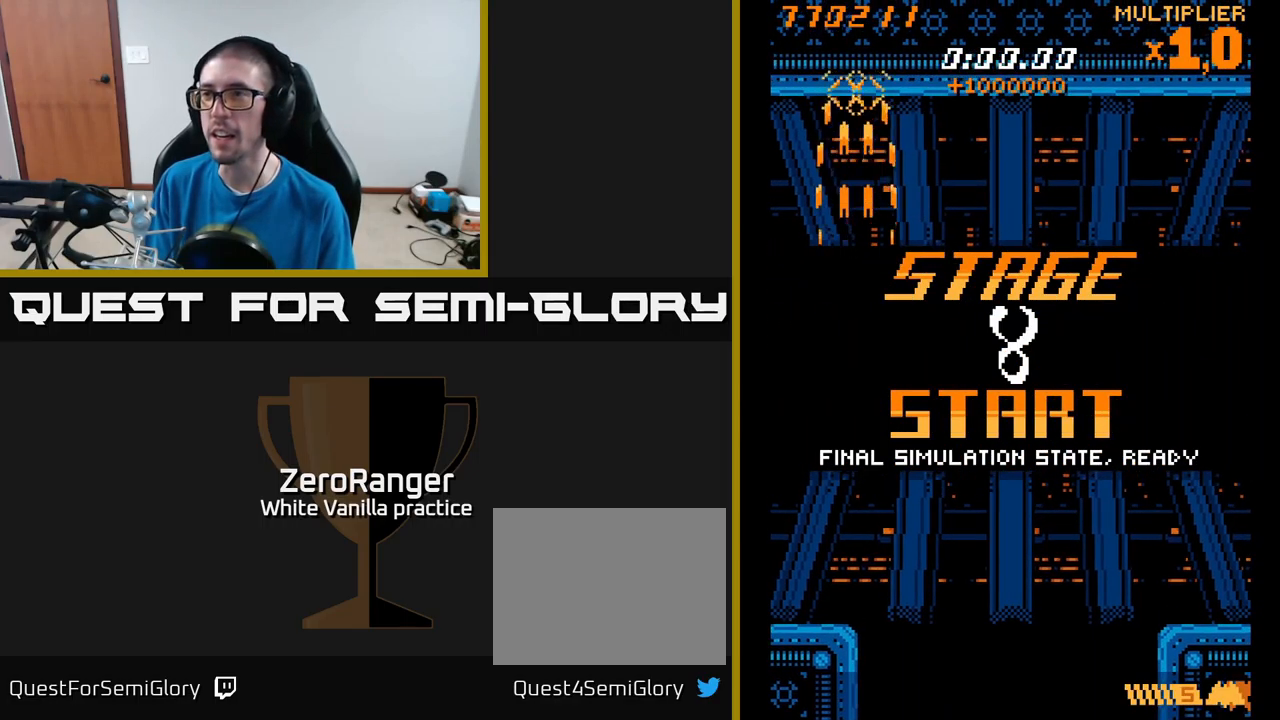
{"buttons": ["A"], "right_stick": "center", "events": []}
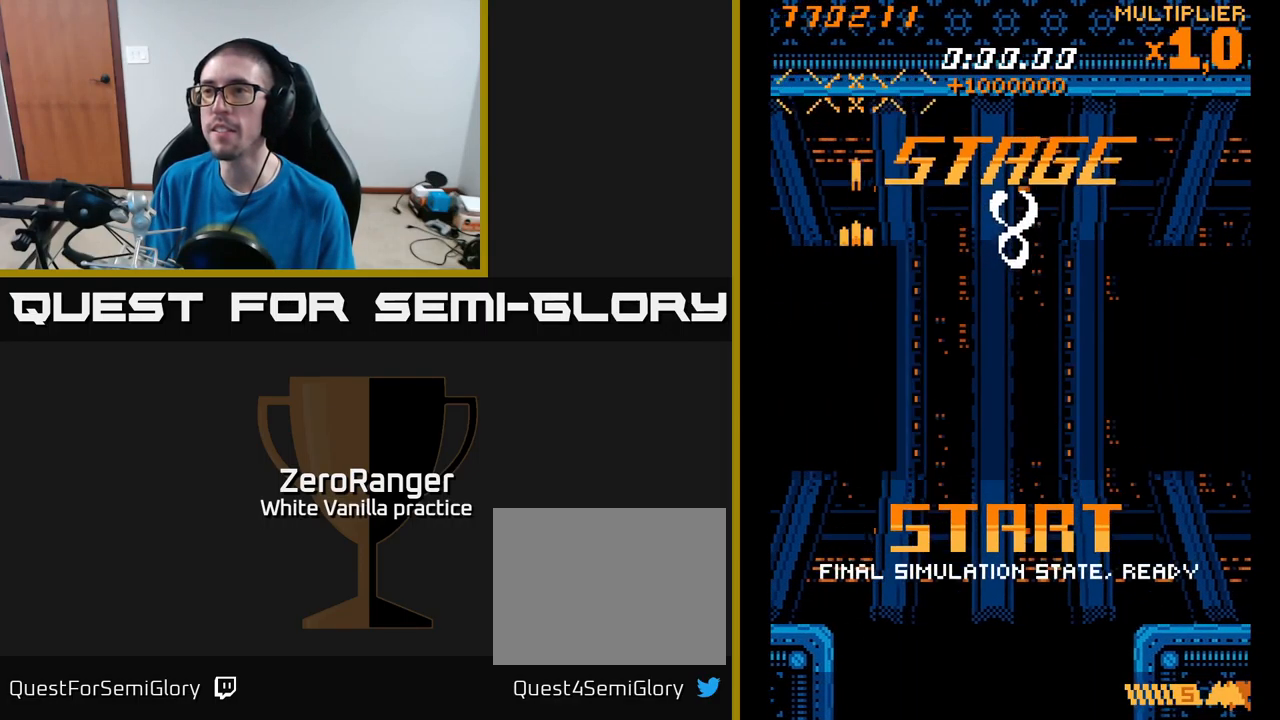
{"buttons": ["A"], "right_stick": "center", "events": [[66, "DPAD_RIGHT", "down"], [100, "DPAD_RIGHT", "up"]]}
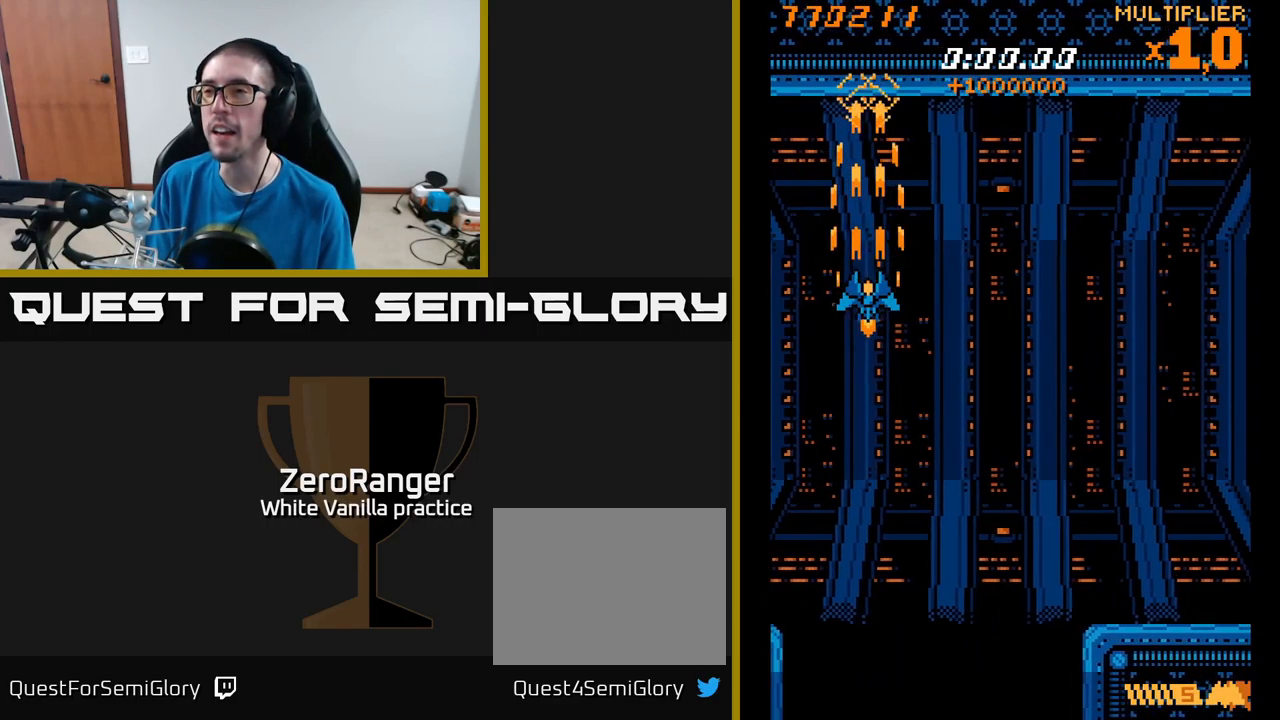
{"buttons": ["A"], "right_stick": "center", "events": [[316, "DPAD_RIGHT", "down"], [350, "DPAD_RIGHT", "up"]]}
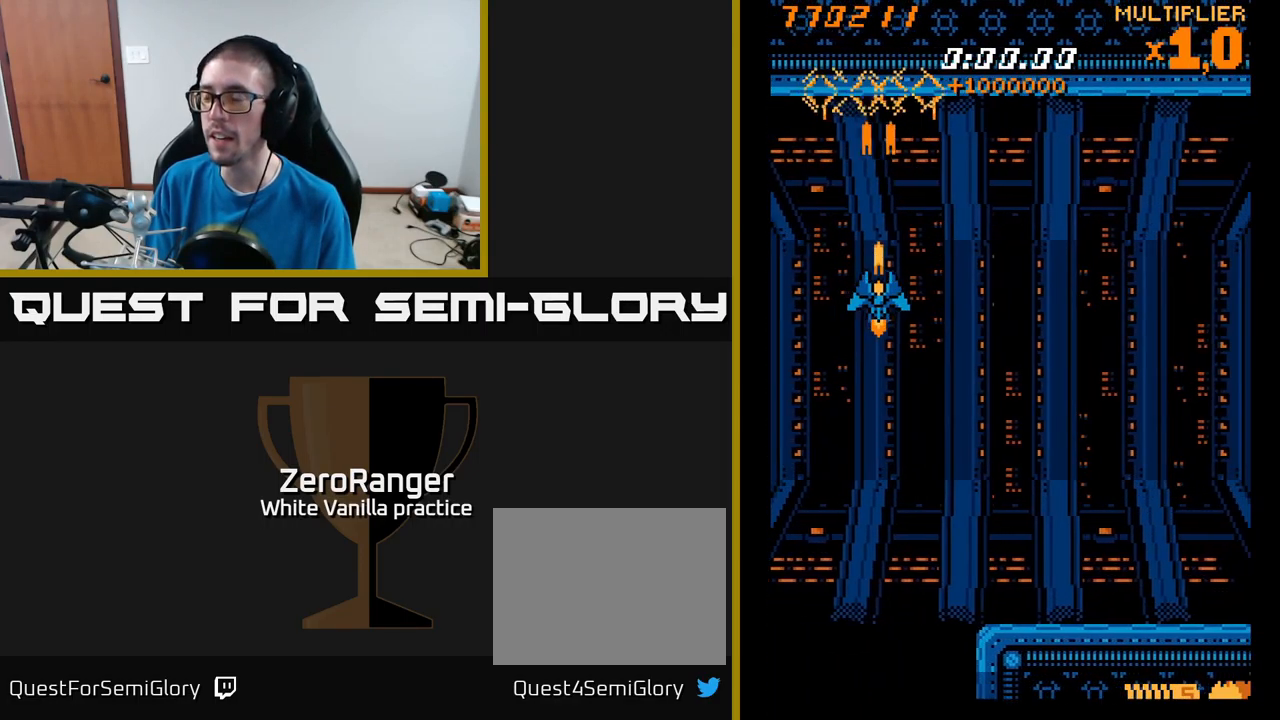
{"buttons": ["A"], "right_stick": "center", "events": []}
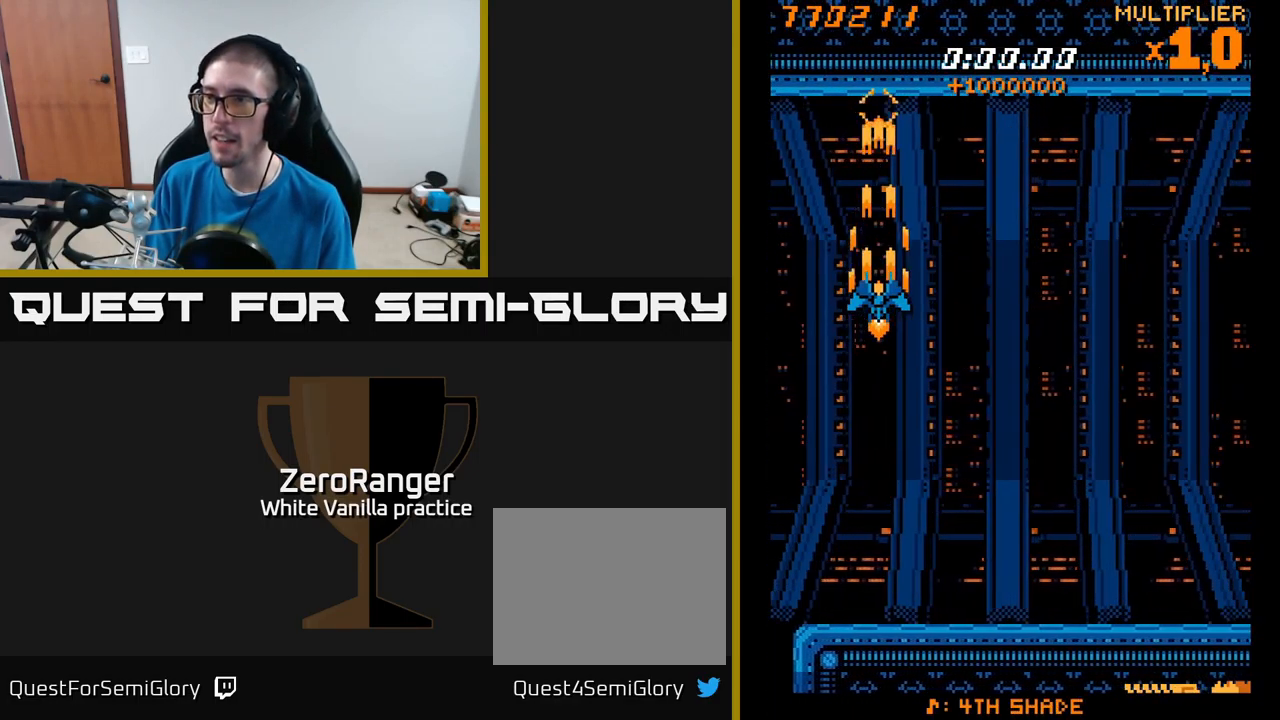
{"buttons": ["A"], "right_stick": "center", "events": []}
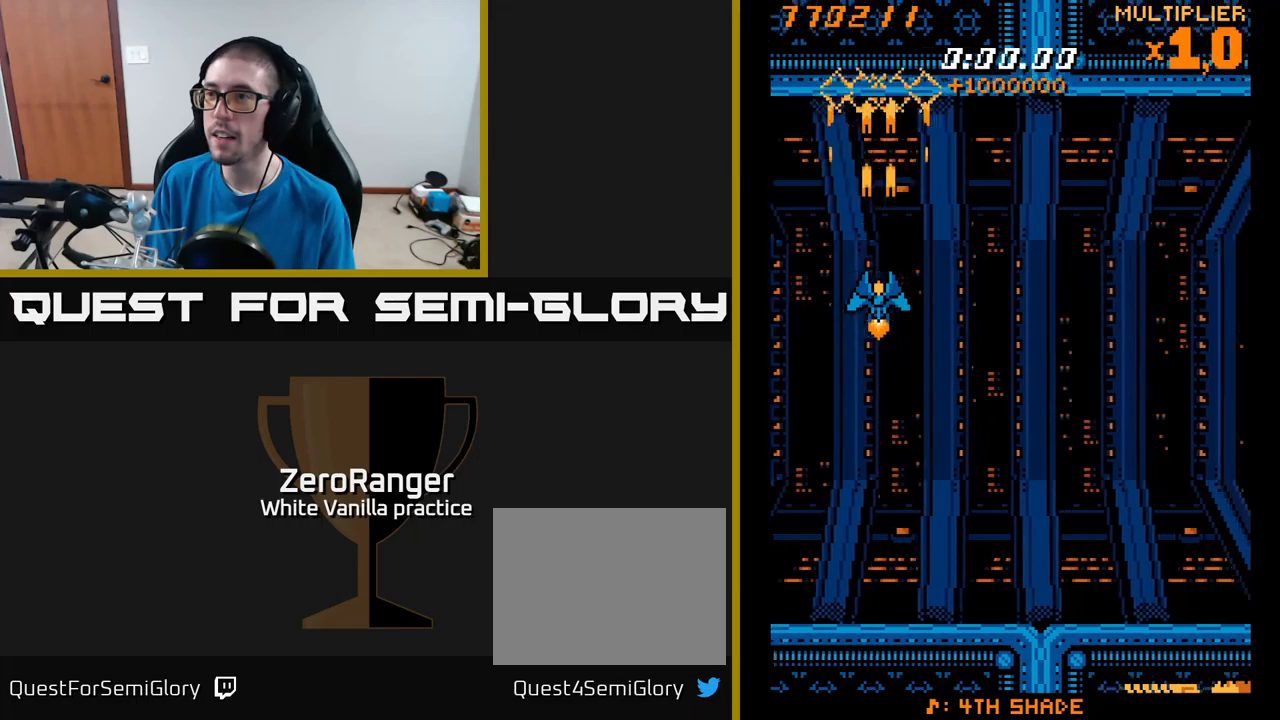
{"buttons": ["A"], "right_stick": "center", "events": []}
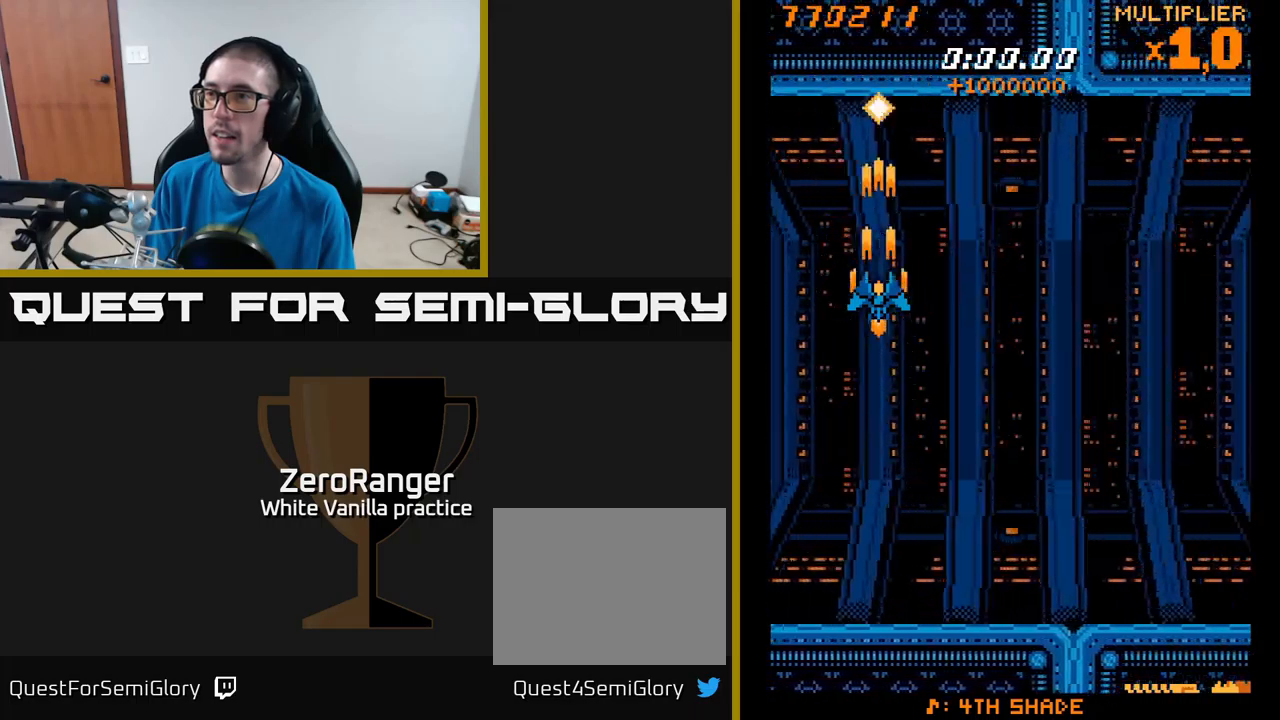
{"buttons": [], "right_stick": "center", "events": [[67, "A", "up"]]}
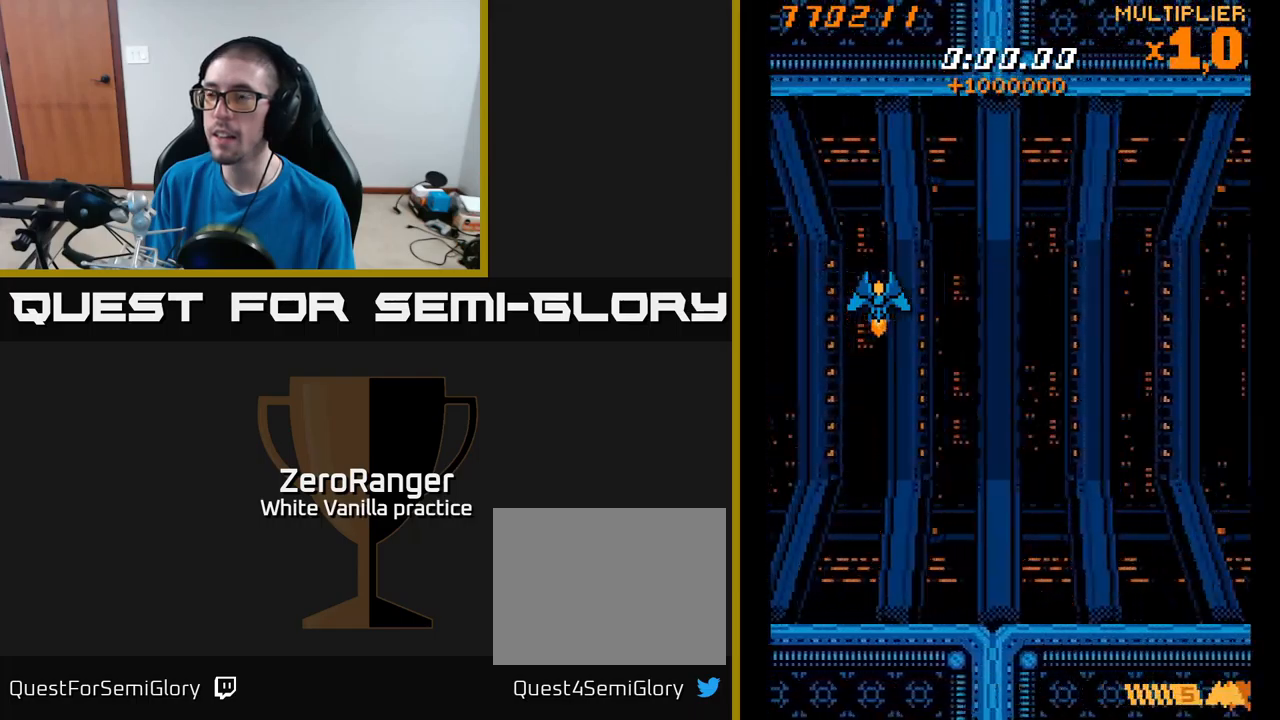
{"buttons": [], "right_stick": "center", "events": []}
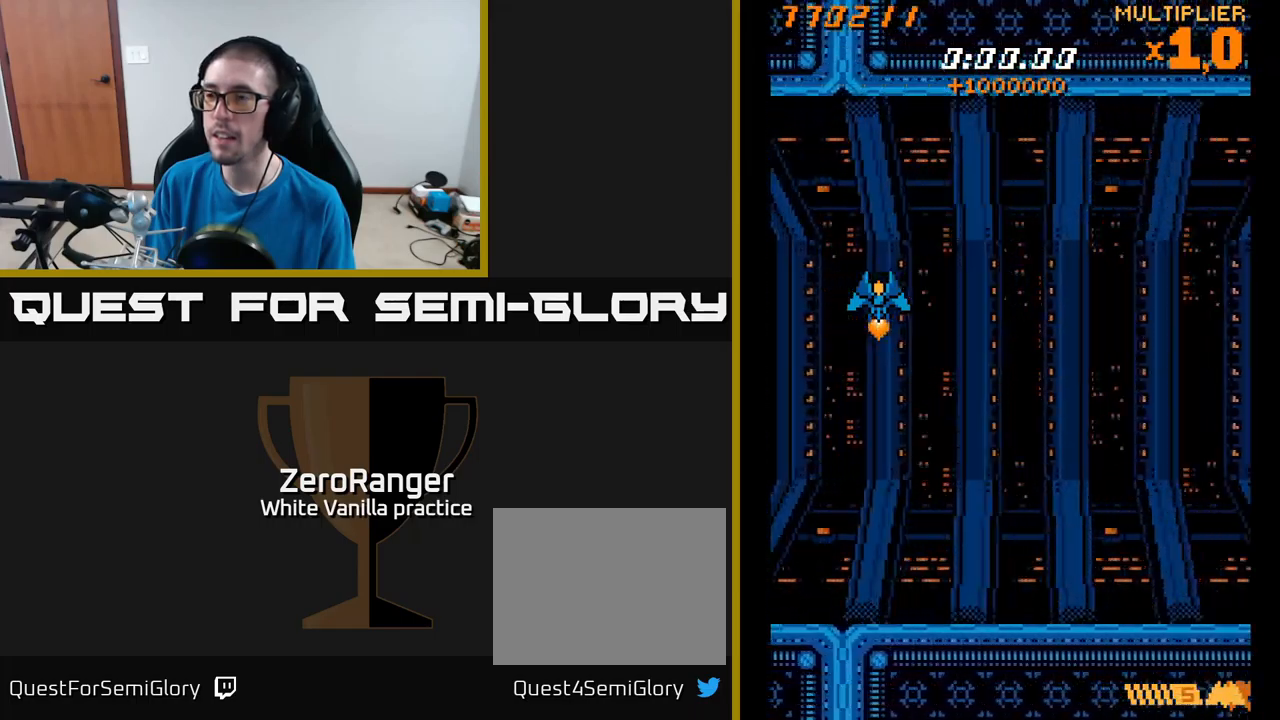
{"buttons": ["A"], "right_stick": "center", "events": [[33, "A", "down"]]}
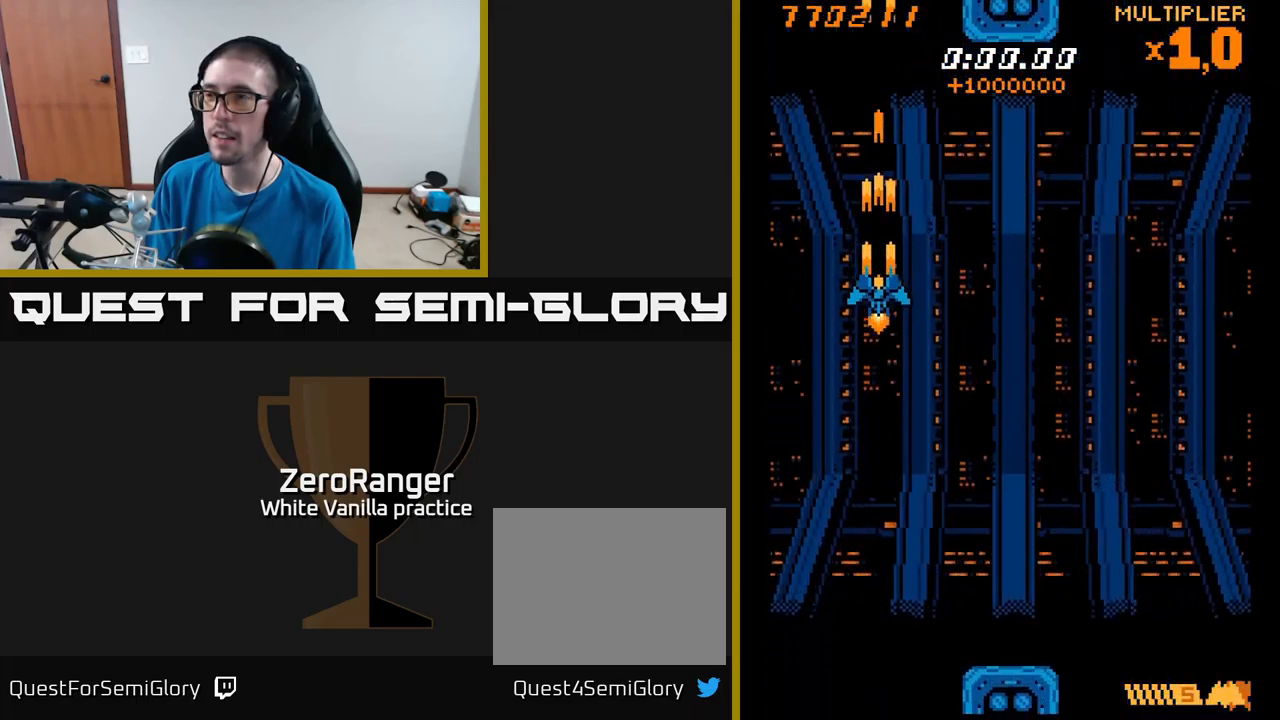
{"buttons": ["A", "DPAD_UP"], "right_stick": "center", "events": [[150, "DPAD_DOWN", "down"], [317, "DPAD_DOWN", "up"], [500, "DPAD_UP", "down"]]}
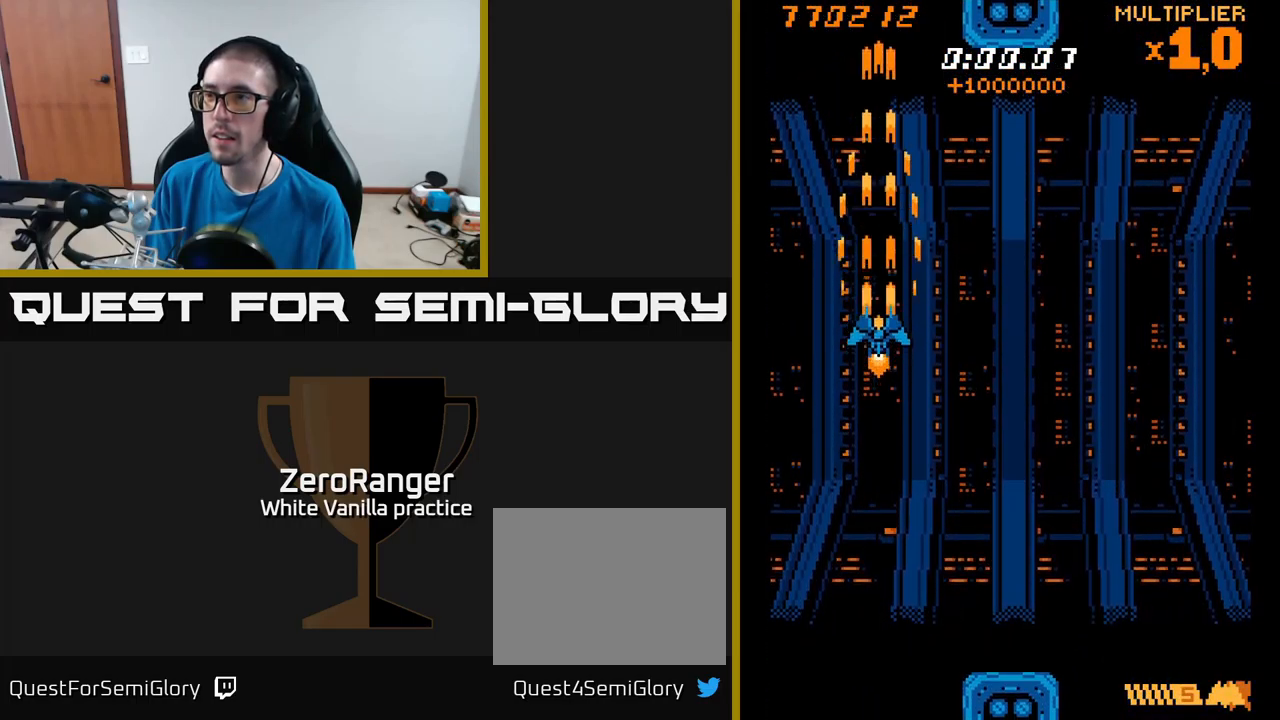
{"buttons": ["A", "DPAD_DOWN", "DPAD_RIGHT"], "right_stick": "center", "events": [[167, "DPAD_UP", "up"], [317, "DPAD_DOWN", "down"], [383, "DPAD_RIGHT", "down"]]}
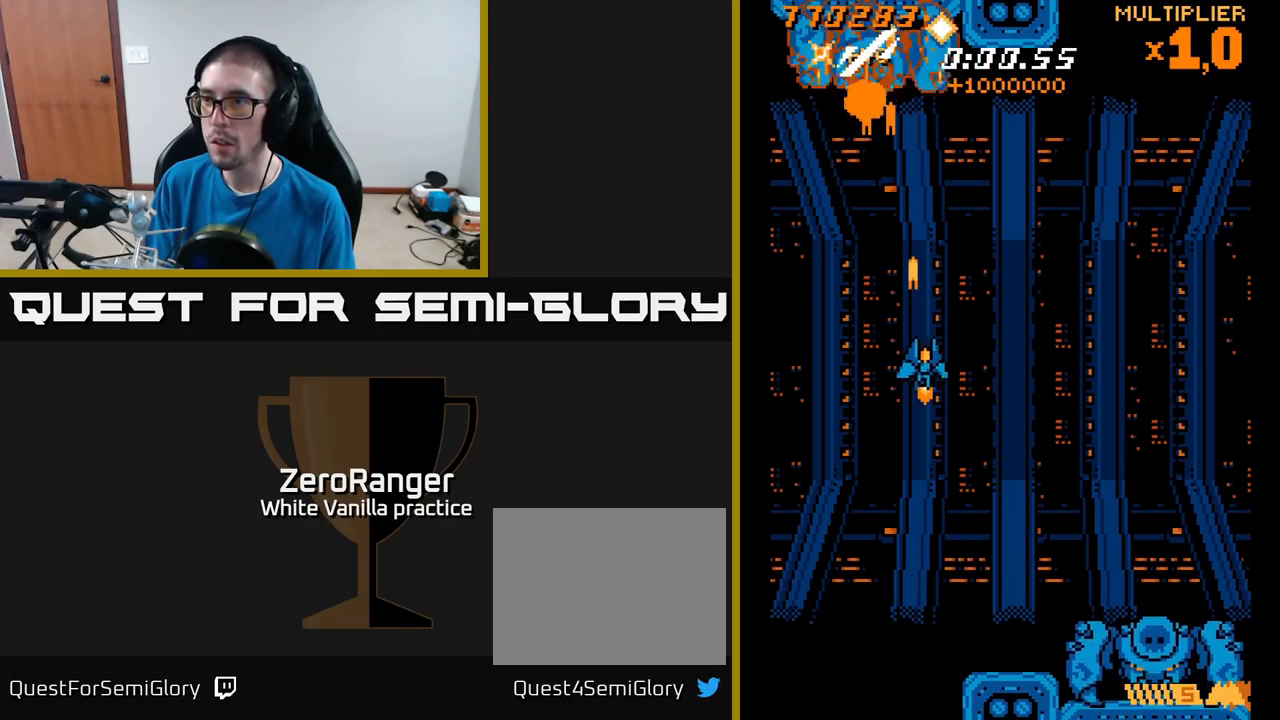
{"buttons": ["X", "DPAD_DOWN", "DPAD_RIGHT"], "right_stick": "center", "events": [[50, "DPAD_DOWN", "up"], [183, "X", "down"], [217, "A", "up"], [367, "DPAD_DOWN", "down"]]}
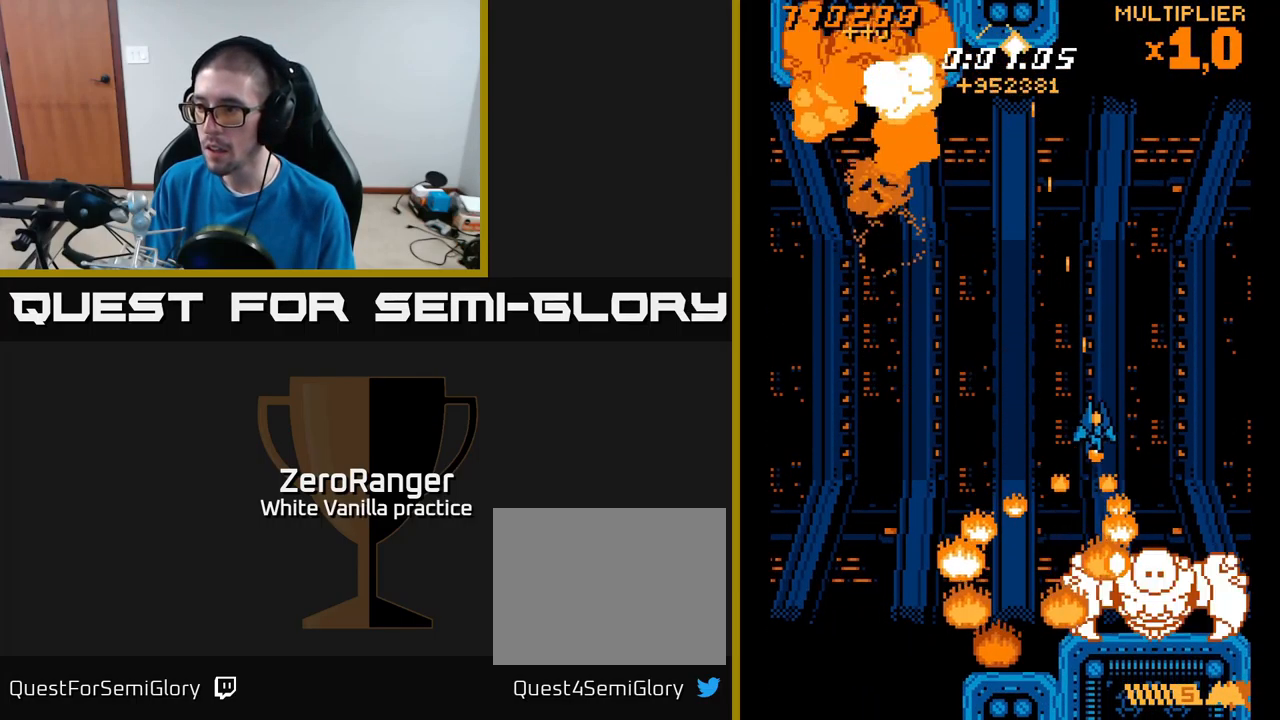
{"buttons": ["A", "X", "DPAD_UP"], "right_stick": "center", "events": [[183, "DPAD_DOWN", "up"], [183, "DPAD_RIGHT", "up"], [483, "DPAD_UP", "down"], [500, "A", "down"]]}
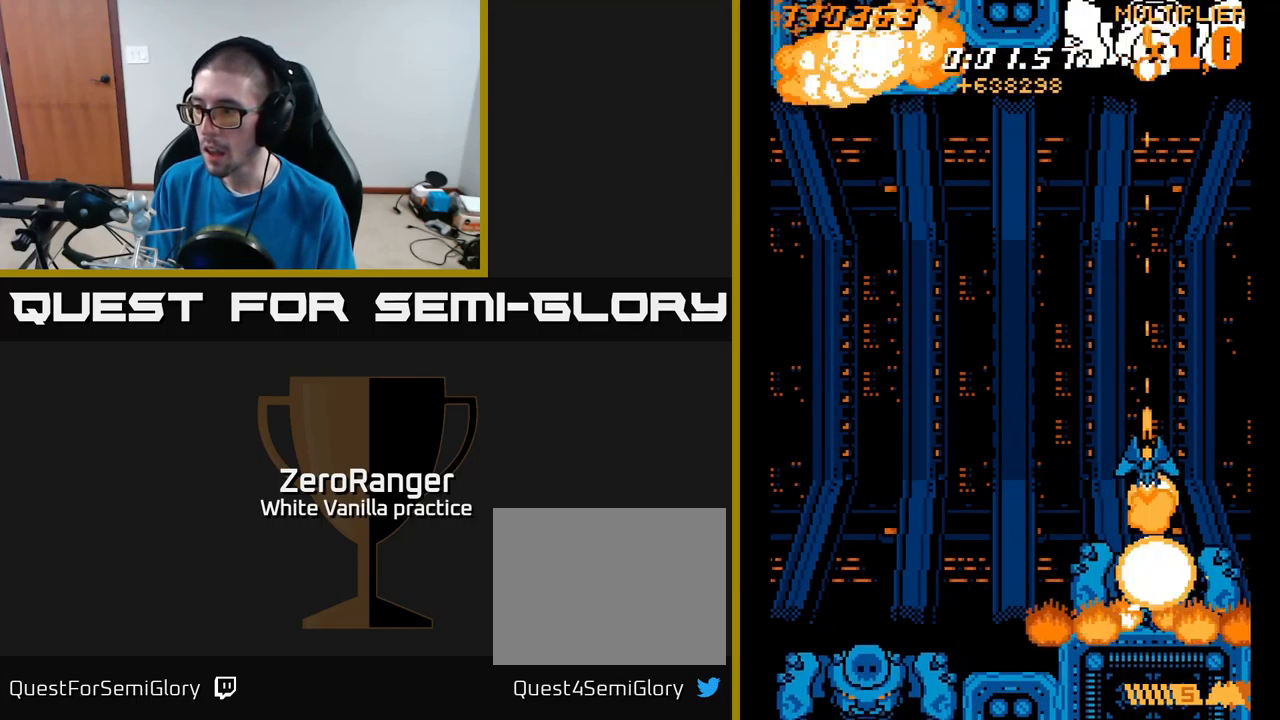
{"buttons": ["A"], "right_stick": "center", "events": [[33, "X", "up"], [233, "DPAD_UP", "up"]]}
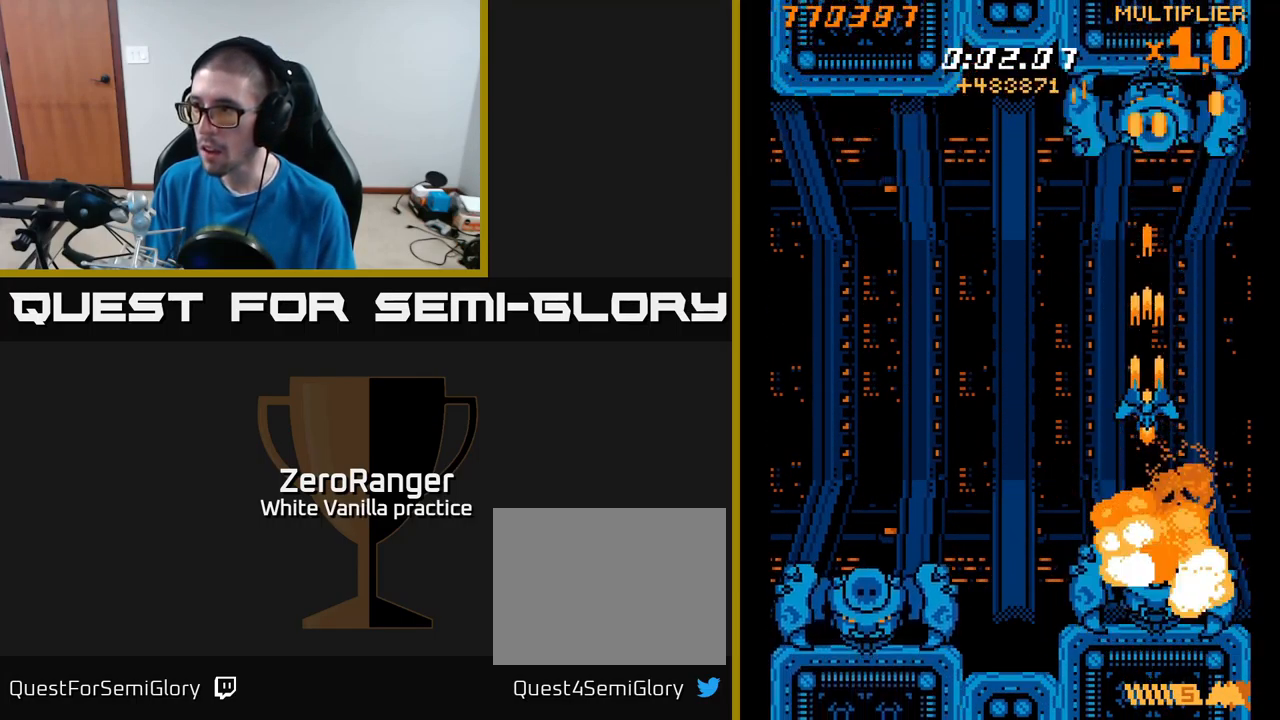
{"buttons": ["X", "DPAD_LEFT"], "right_stick": "center", "events": [[50, "DPAD_LEFT", "down"], [317, "X", "down"], [350, "A", "up"], [367, "DPAD_DOWN", "down"], [500, "DPAD_DOWN", "up"]]}
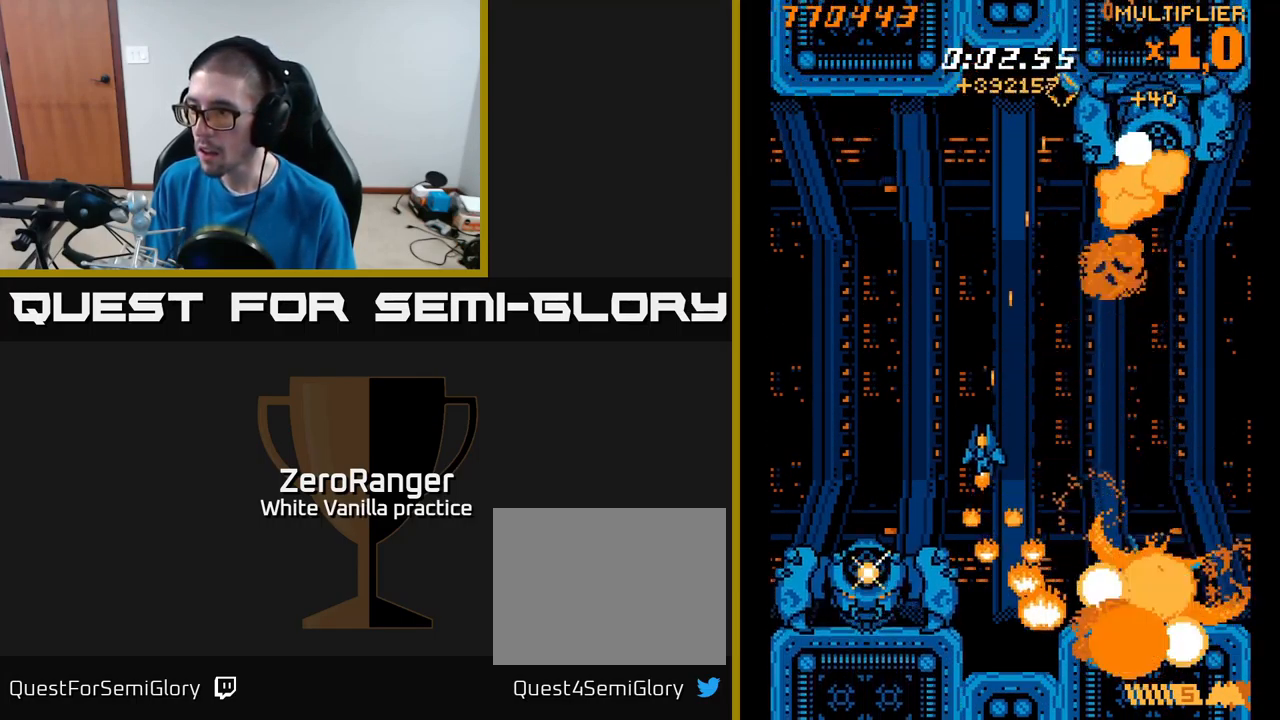
{"buttons": ["X", "DPAD_UP"], "right_stick": "center", "events": [[434, "DPAD_LEFT", "up"], [484, "DPAD_UP", "down"]]}
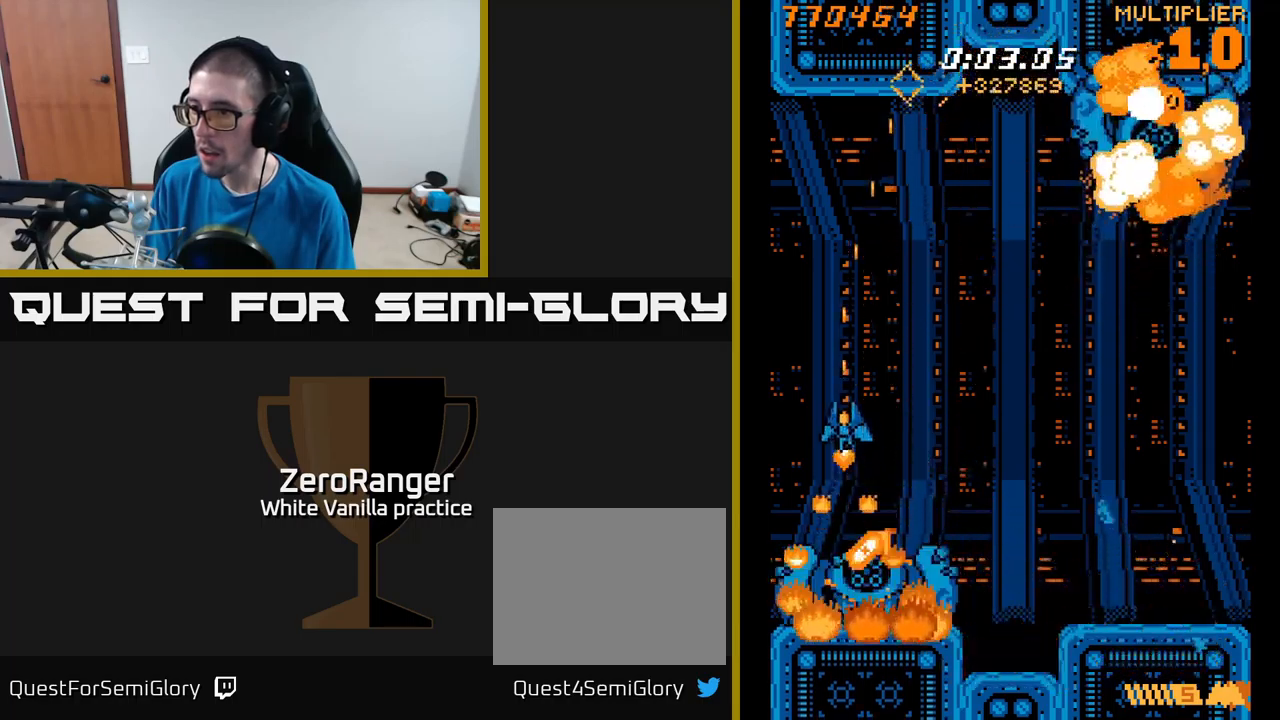
{"buttons": ["X", "DPAD_DOWN"], "right_stick": "center", "events": [[117, "DPAD_RIGHT", "down"], [400, "DPAD_UP", "up"], [450, "DPAD_DOWN", "down"], [500, "DPAD_RIGHT", "up"]]}